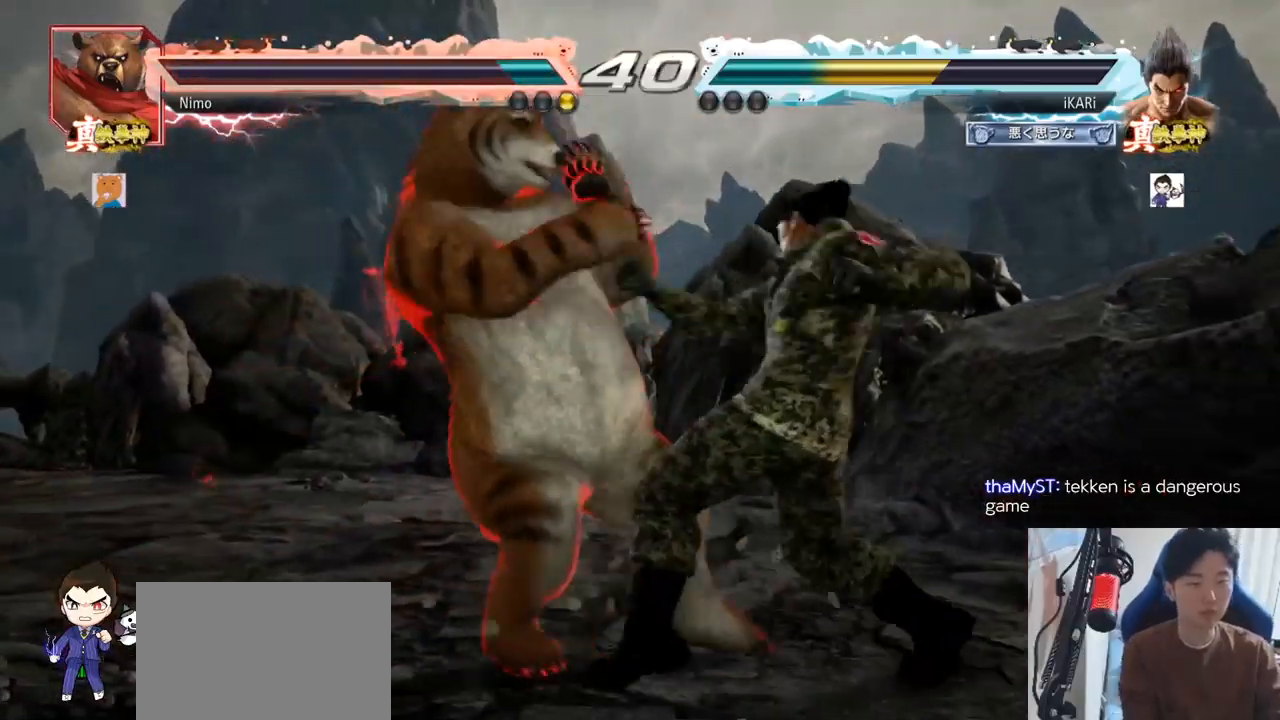
Gameplay with a controller (arcade stick); each line is a JSON object with the inputs held at the frame after it. "events" lists button and stick changes between this image and that frame as [ms after this image, input, new state], when the widget could be followed in between. Not read: L3 R3.
{"buttons": [], "left_stick": "right", "events": [[34, "TRIANGLE", "up"], [84, "TRIANGLE", "down"], [134, "TRIANGLE", "up"], [167, "TRIANGLE", "down"], [217, "TRIANGLE", "up"], [267, "TRIANGLE", "down"], [317, "TRIANGLE", "up"], [351, "TRIANGLE", "down"], [451, "TRIANGLE", "up"]]}
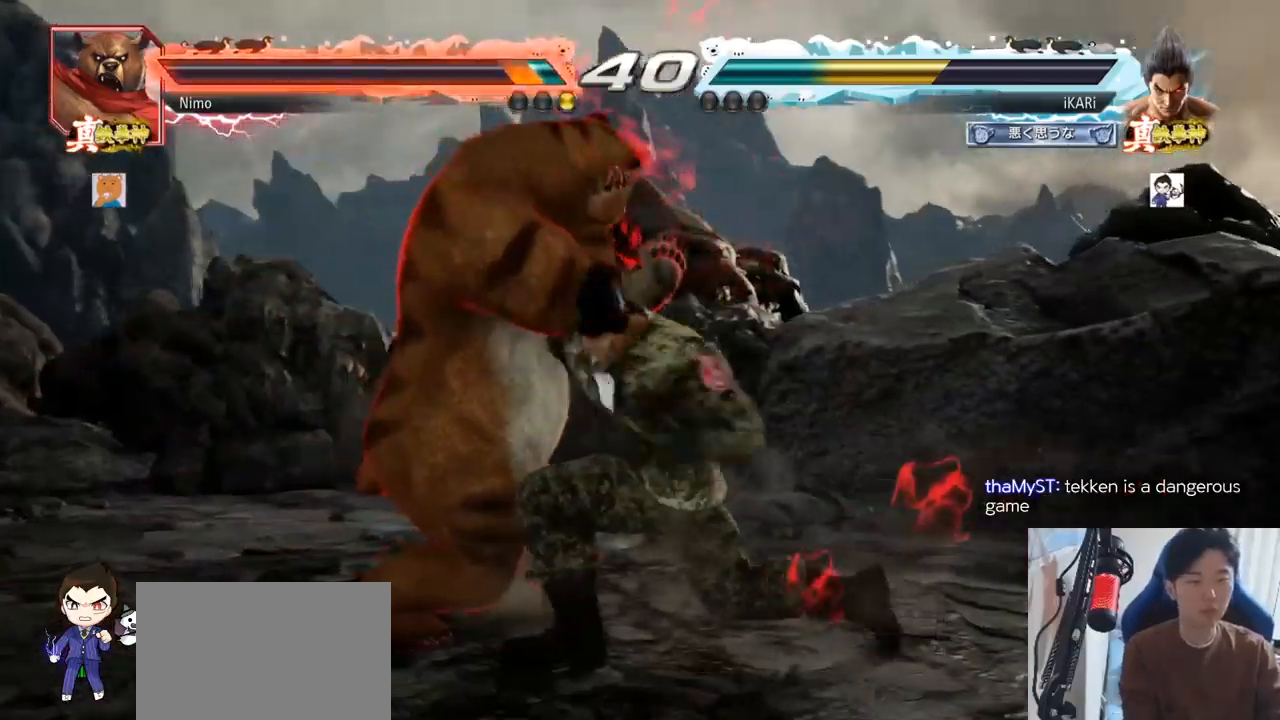
{"buttons": [], "left_stick": "center", "events": [[17, "left_stick", "center"]]}
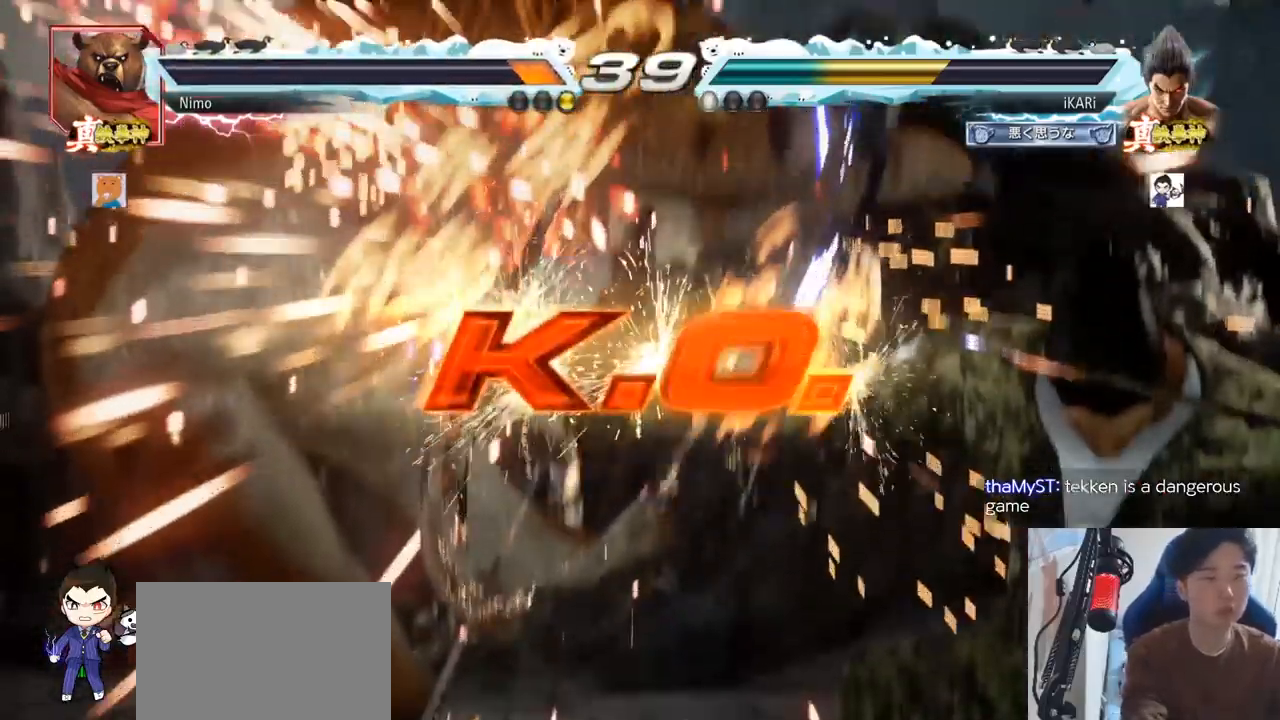
{"buttons": [], "left_stick": "center", "events": []}
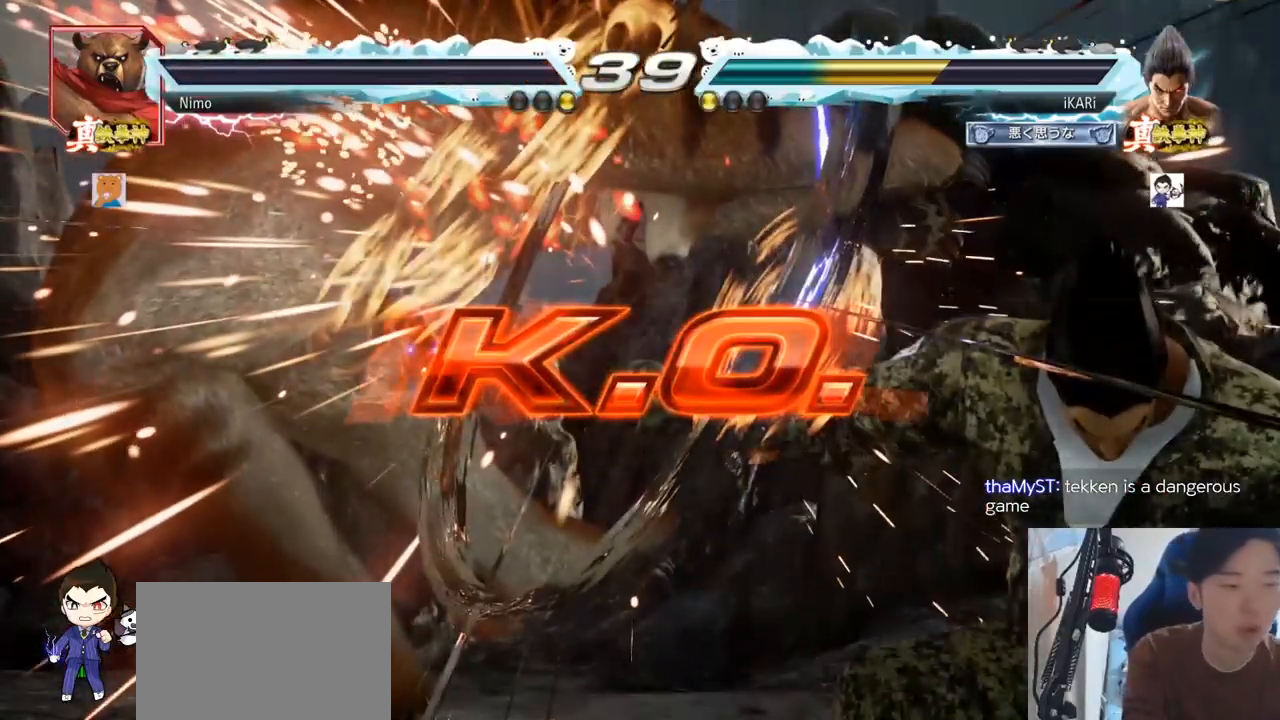
{"buttons": [], "left_stick": "center", "events": []}
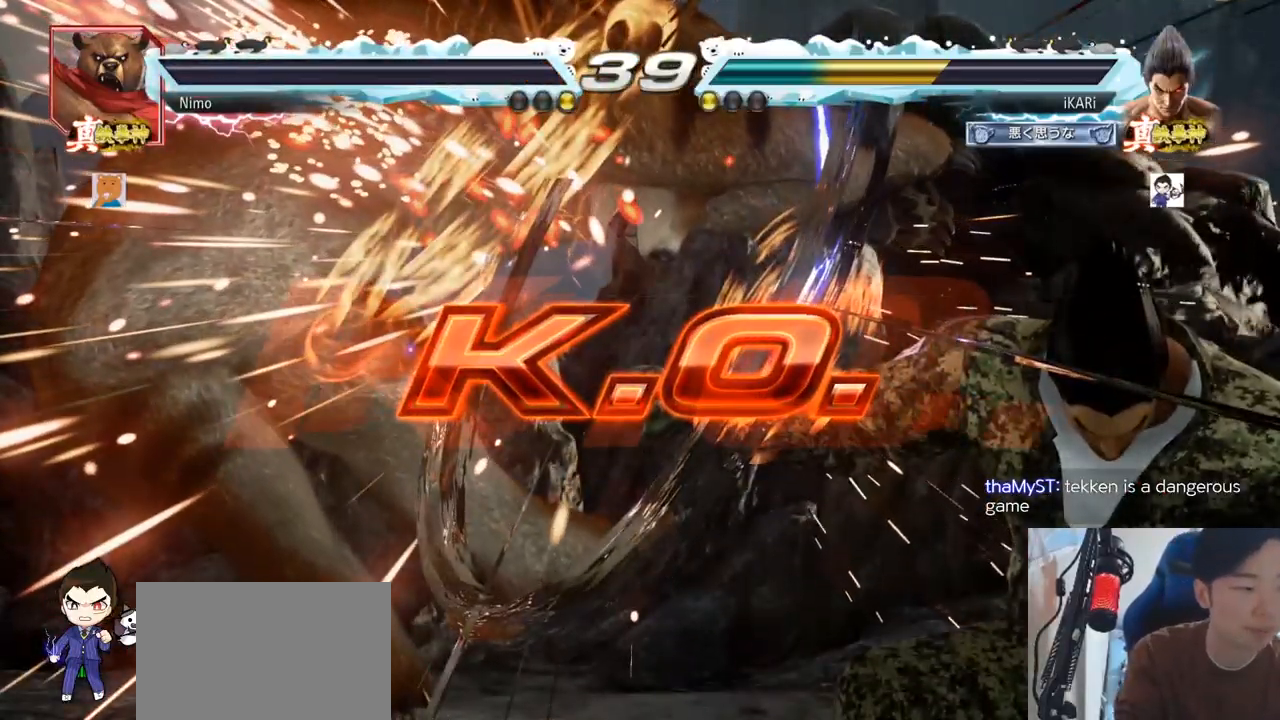
{"buttons": [], "left_stick": "center", "events": []}
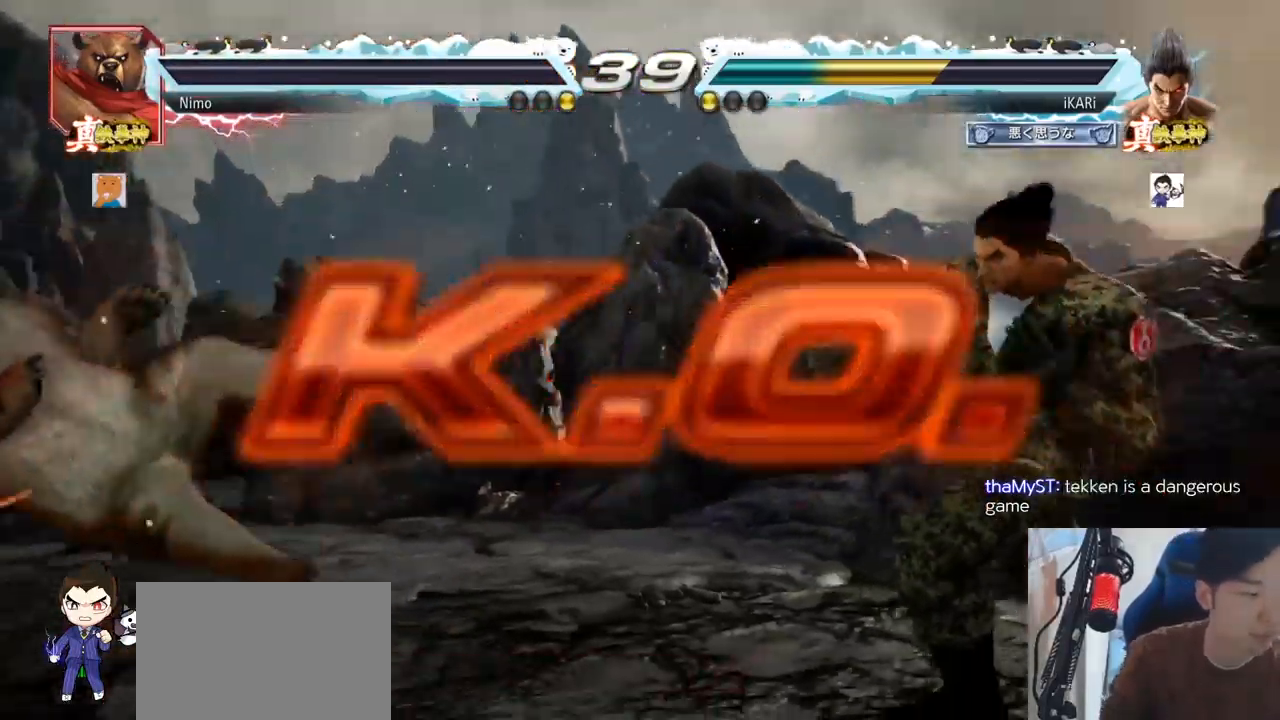
{"buttons": [], "left_stick": "center", "events": []}
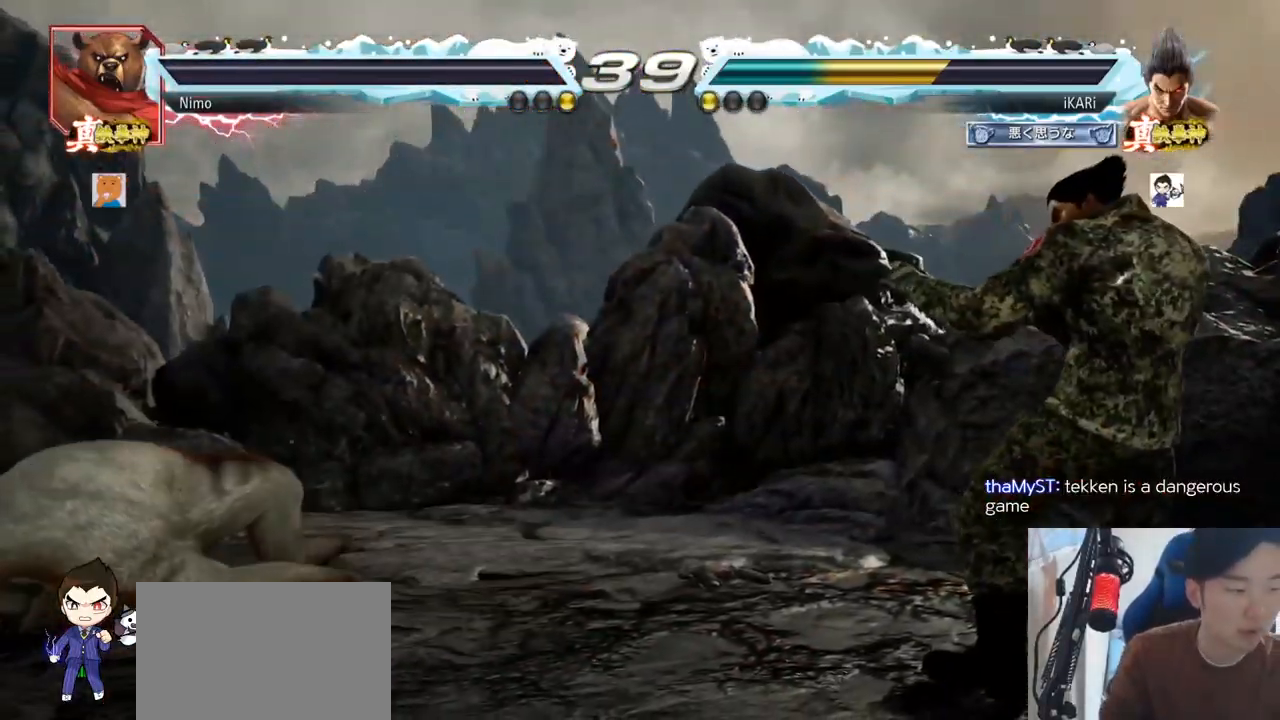
{"buttons": [], "left_stick": "center", "events": []}
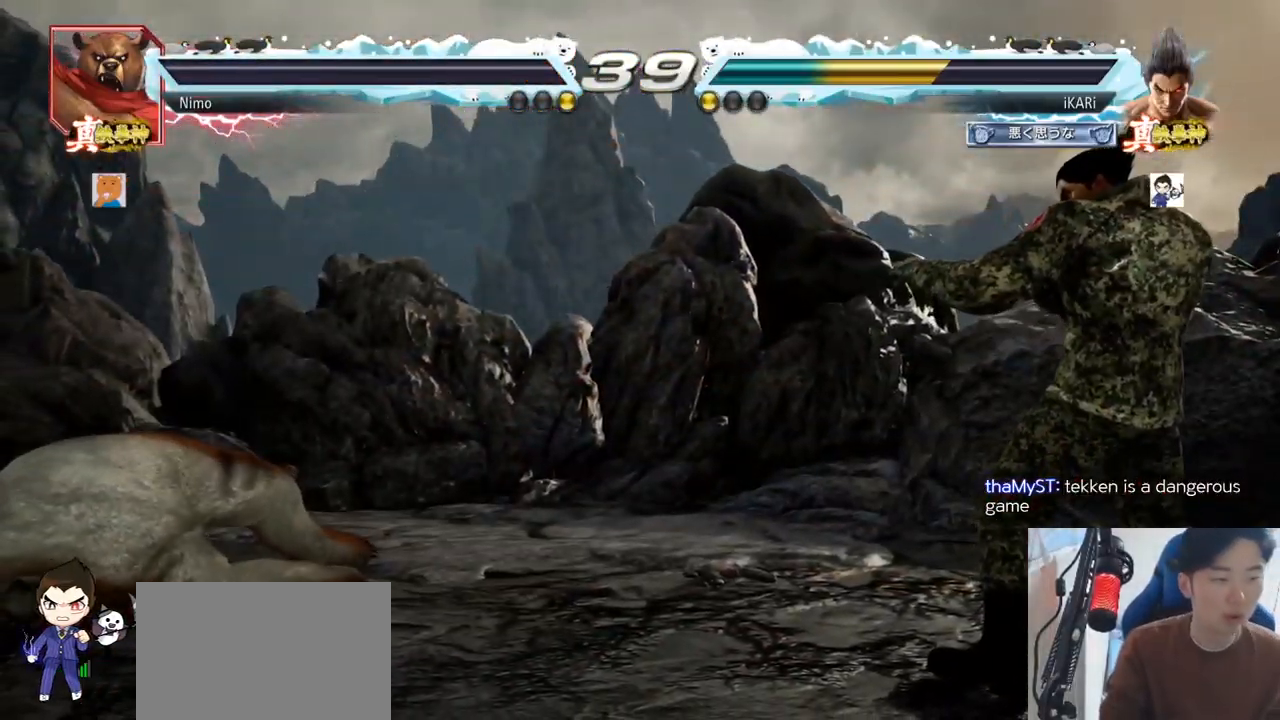
{"buttons": [], "left_stick": "center", "events": []}
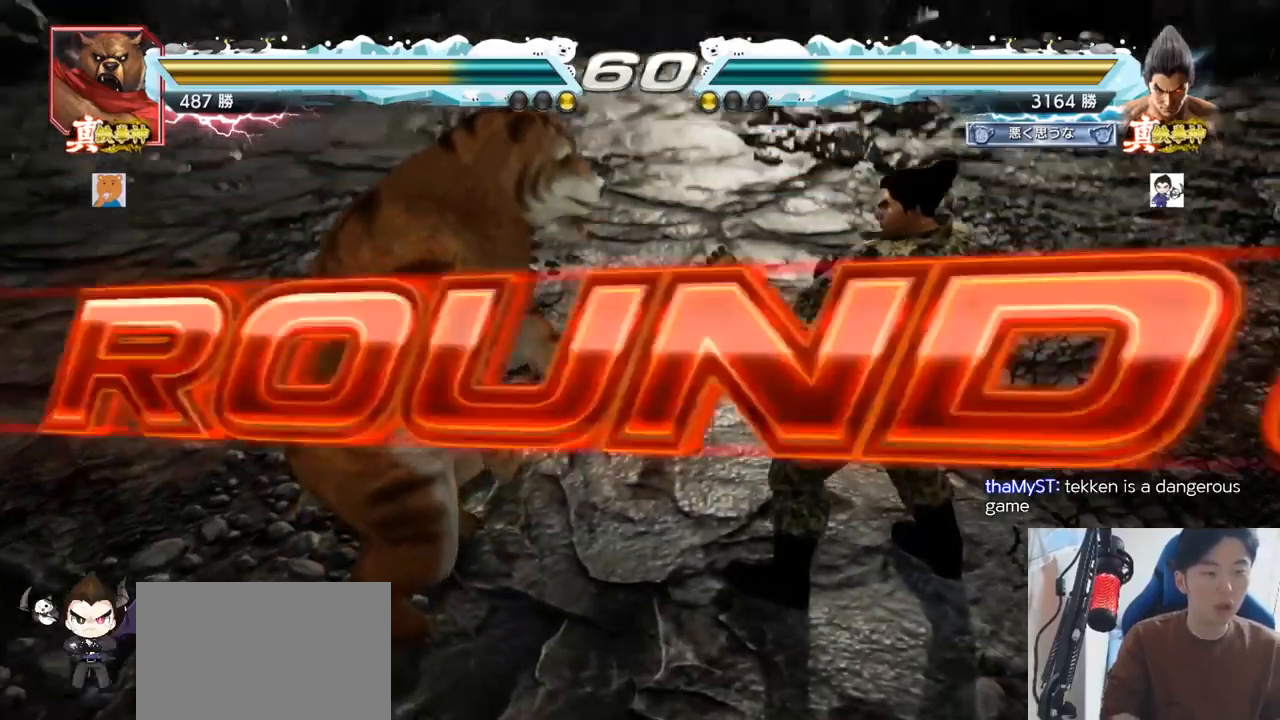
{"buttons": [], "left_stick": "center", "events": []}
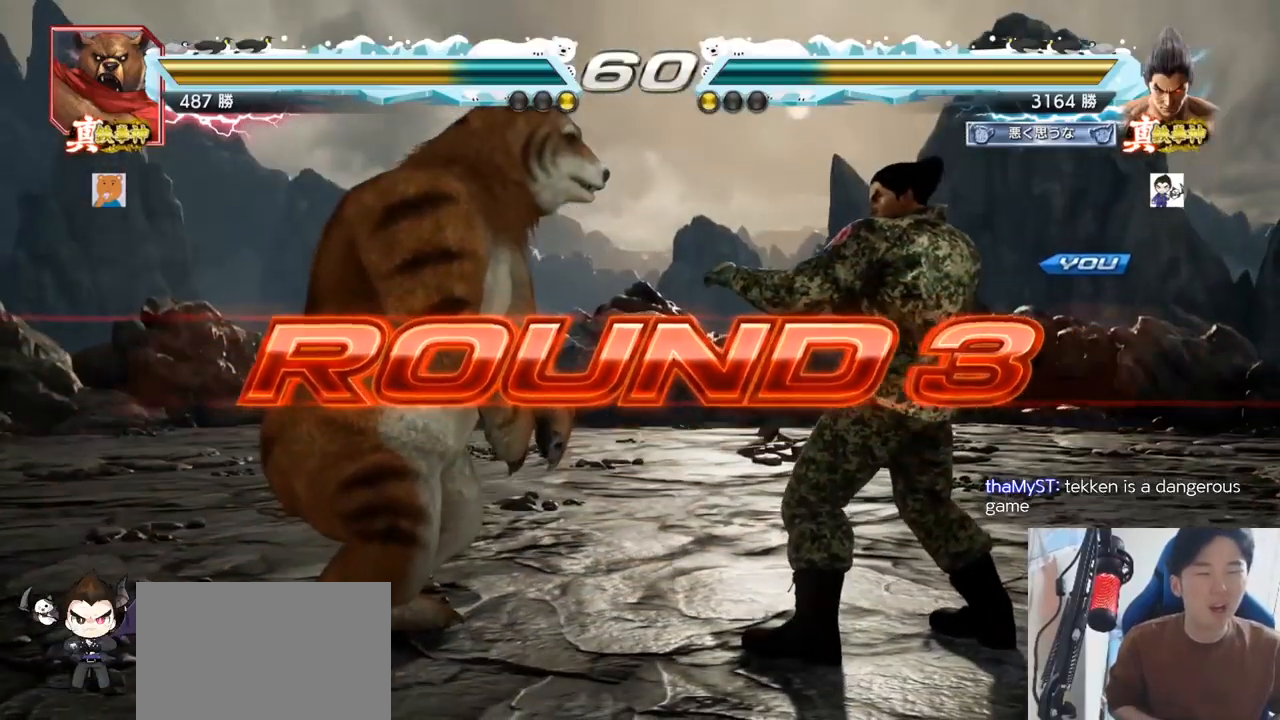
{"buttons": [], "left_stick": "center", "events": []}
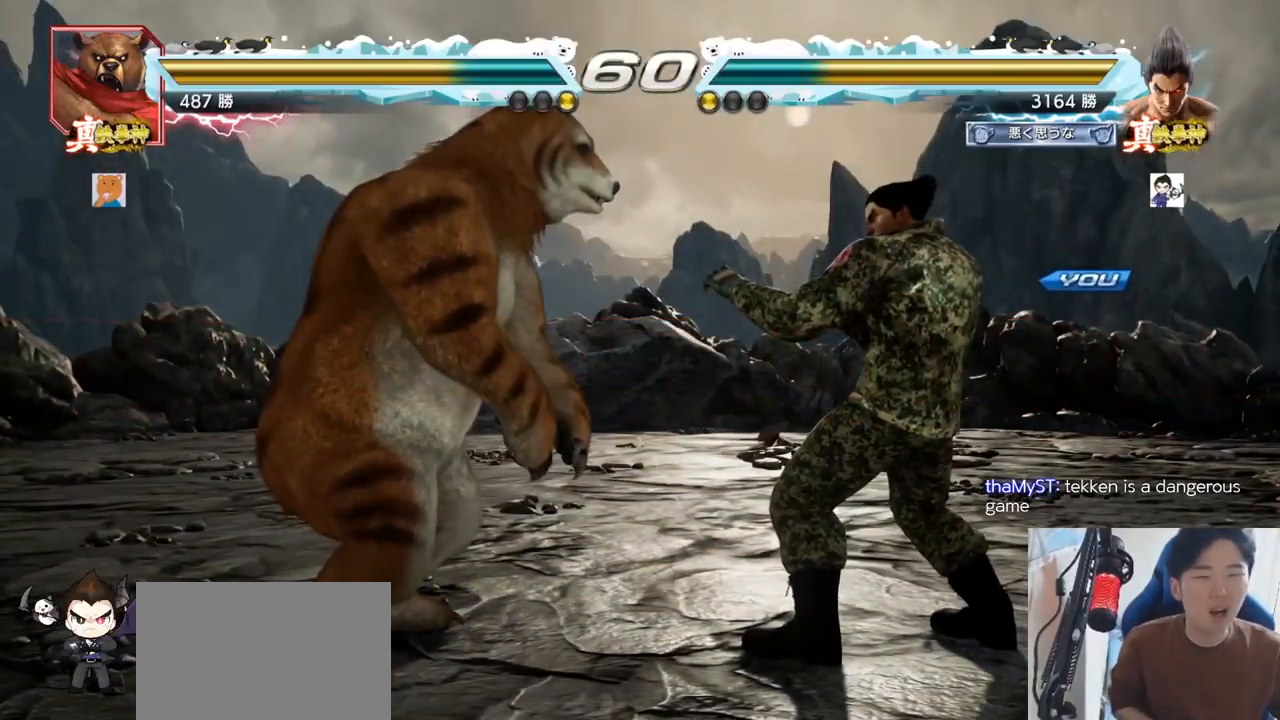
{"buttons": [], "left_stick": "center", "events": []}
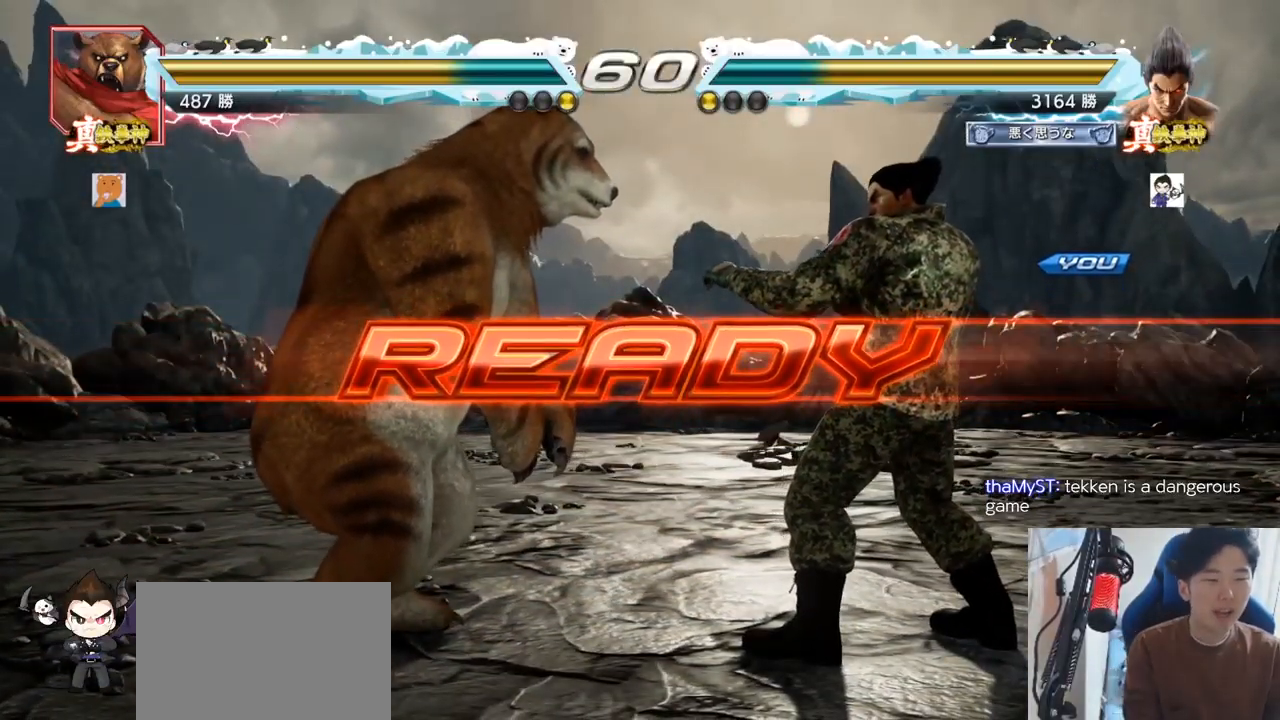
{"buttons": ["SQUARE"], "left_stick": "center", "events": [[233, "TRIANGLE", "down"], [250, "SQUARE", "down"], [267, "SQUARE", "up"], [350, "SQUARE", "down"], [350, "TRIANGLE", "up"], [367, "TRIANGLE", "down"], [450, "TRIANGLE", "up"]]}
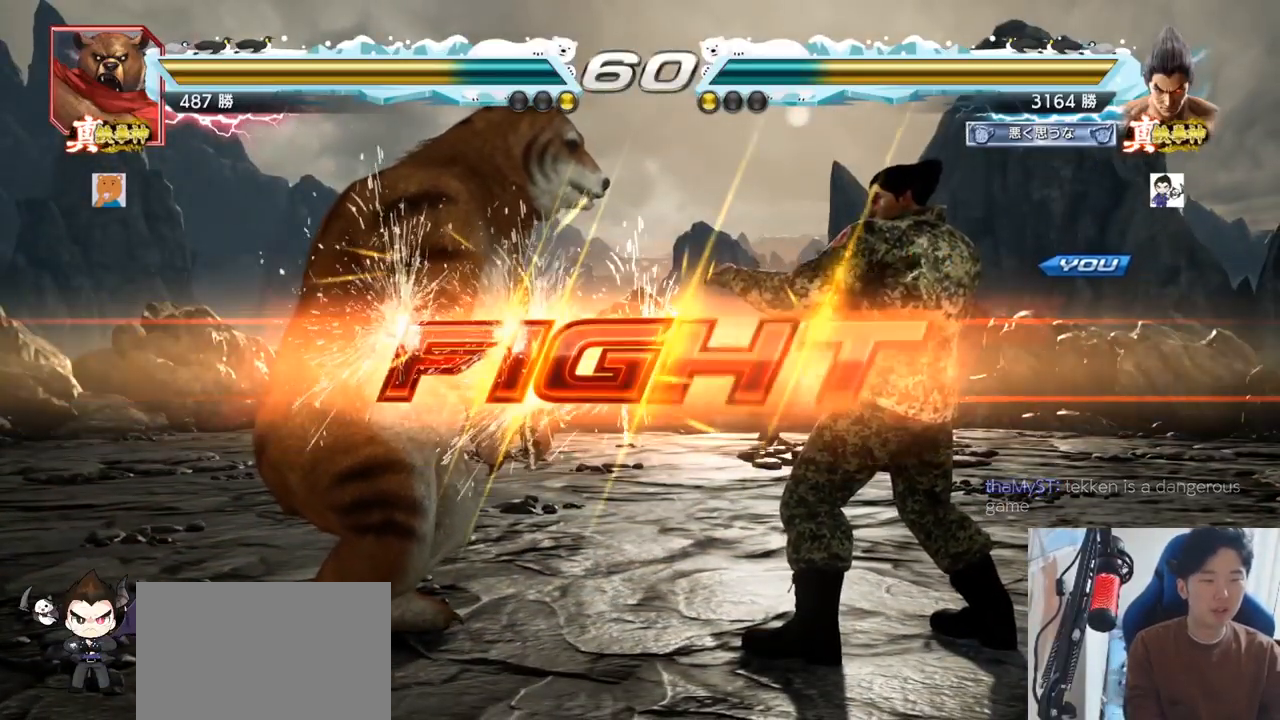
{"buttons": [], "left_stick": "down", "events": [[50, "TRIANGLE", "down"], [84, "SQUARE", "up"], [117, "SQUARE", "down"], [284, "SQUARE", "up"], [317, "TRIANGLE", "up"], [501, "left_stick", "down"]]}
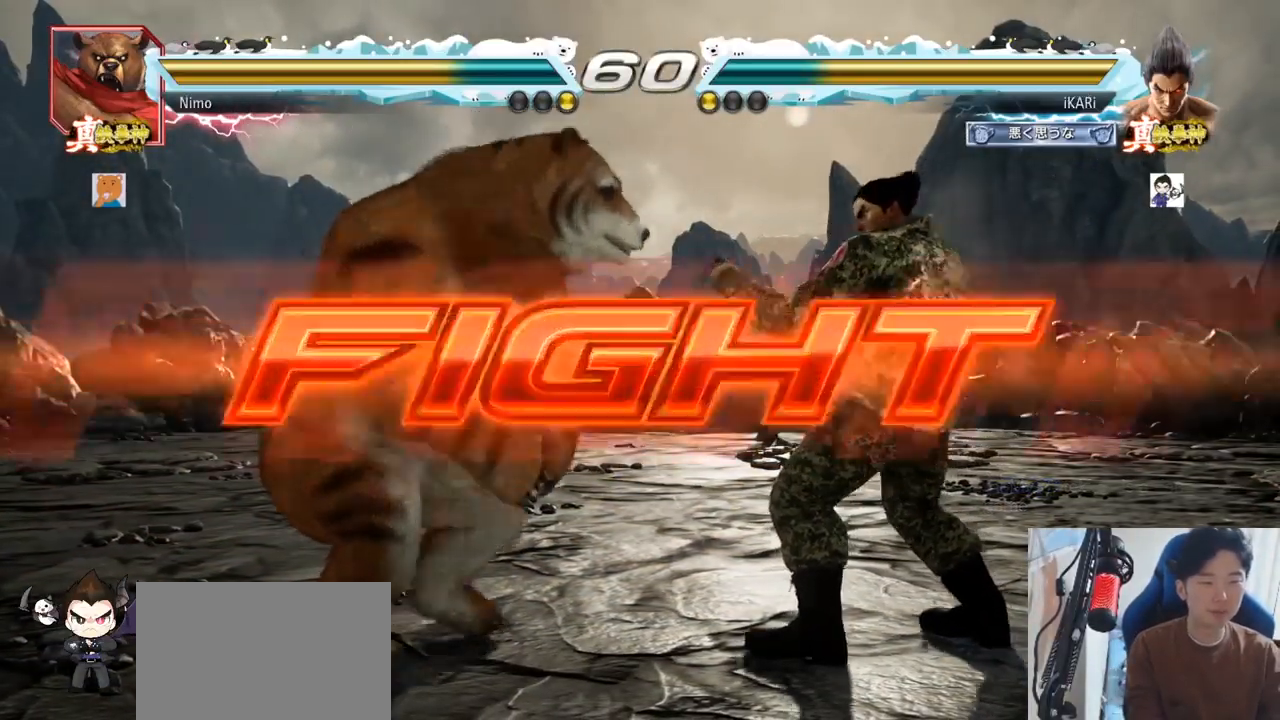
{"buttons": [], "left_stick": "right", "events": [[17, "left_stick", "down-left"], [50, "R2", "down"], [117, "R2", "up"], [167, "left_stick", "center"], [183, "TRIANGLE", "down"], [200, "R1", "down"], [217, "R1", "up"], [233, "TRIANGLE", "up"], [267, "TRIANGLE", "down"], [350, "TRIANGLE", "up"], [500, "left_stick", "right"]]}
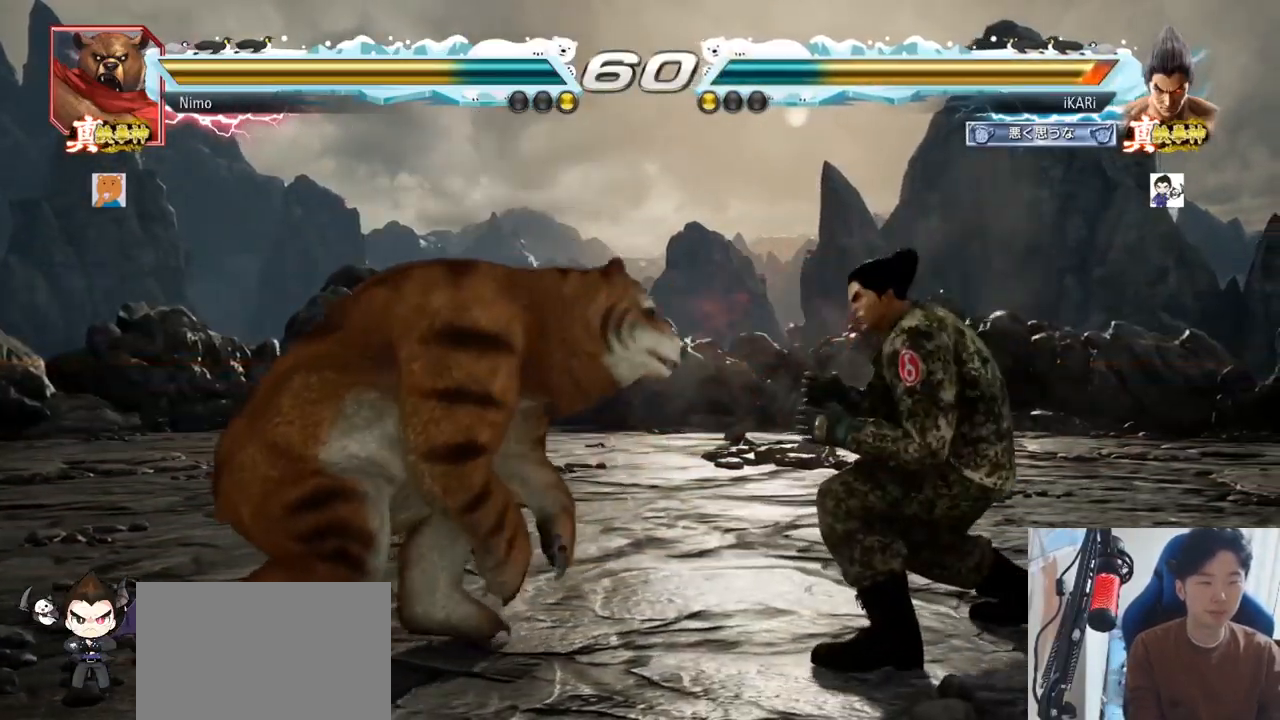
{"buttons": [], "left_stick": "center", "events": [[50, "left_stick", "center"], [117, "left_stick", "right"], [367, "left_stick", "center"]]}
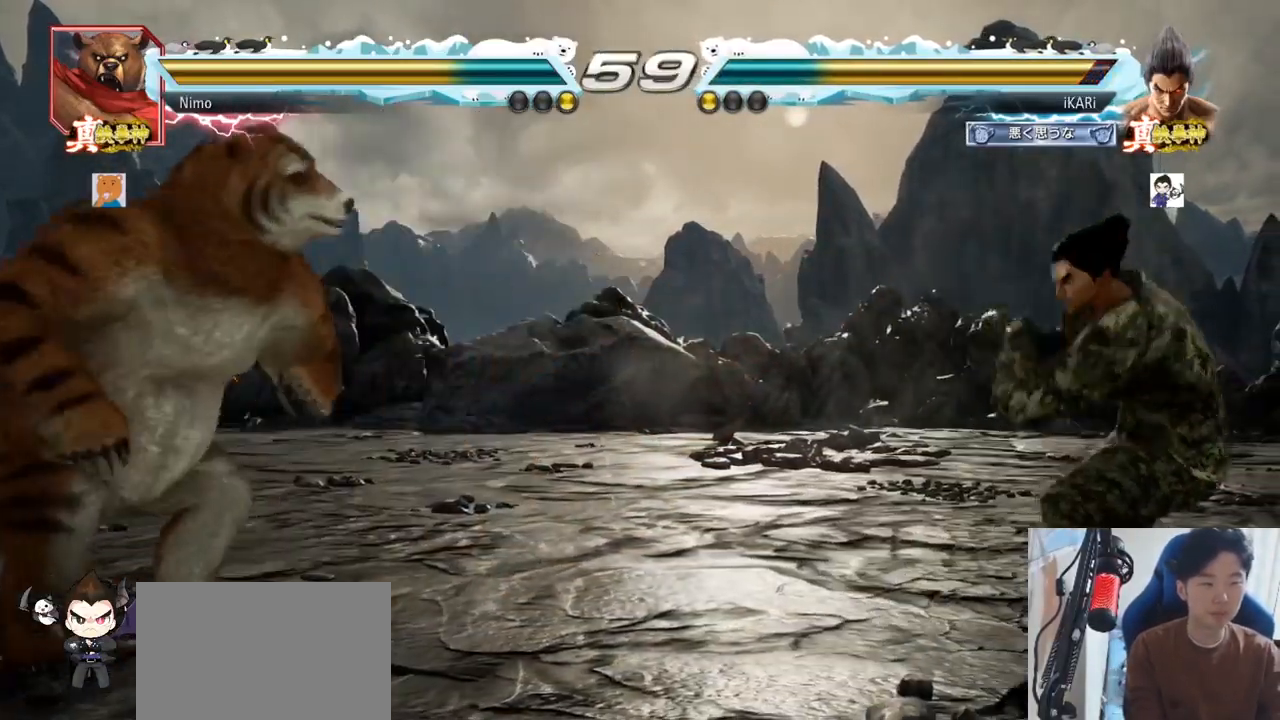
{"buttons": [], "left_stick": "right"}
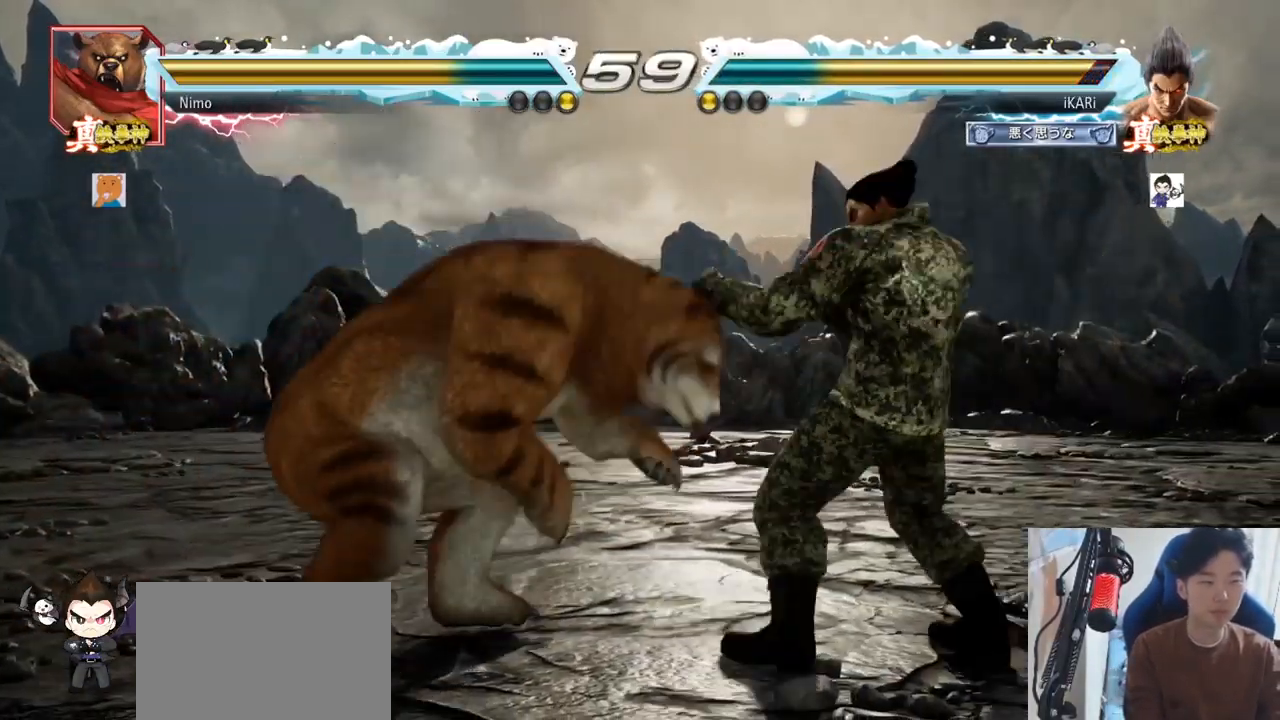
{"buttons": [], "left_stick": "right", "events": [[384, "left_stick", "center"], [467, "left_stick", "right"]]}